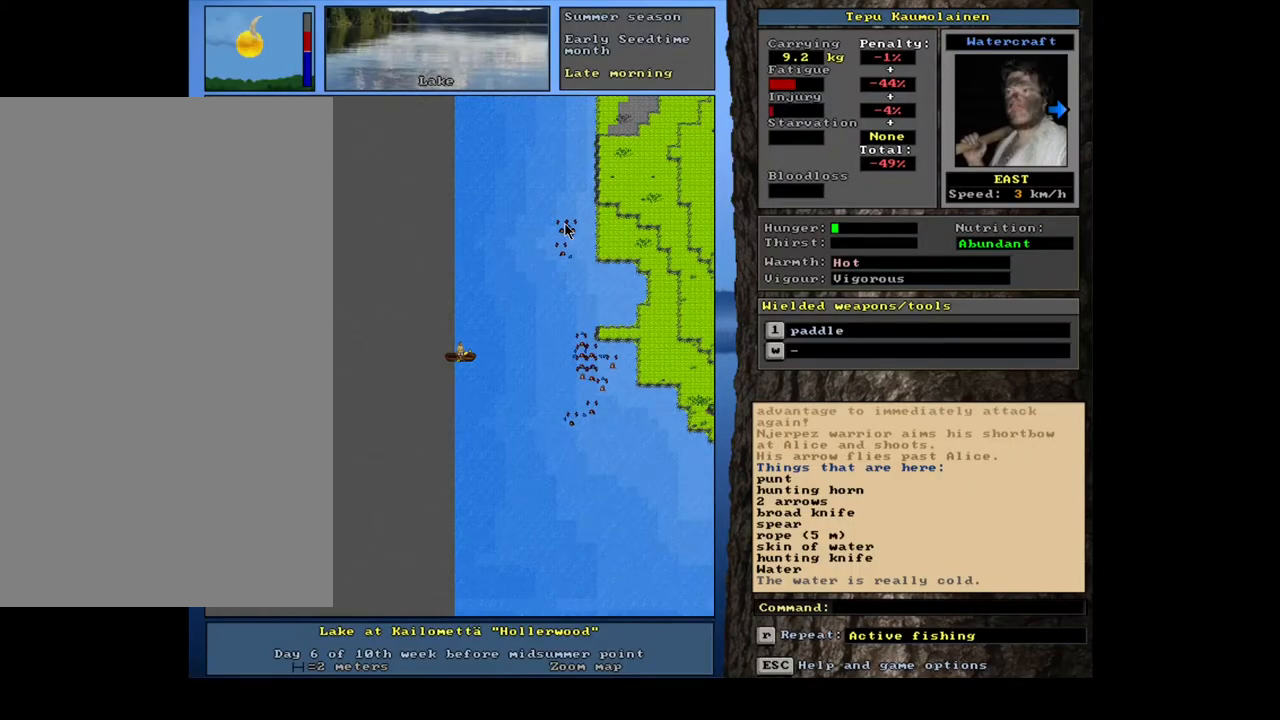
Gameplay with keyboard and mouse; each line is a JSON object with the keys and mouse buttons held at the frame after it. "events" lists presses ("down") and releases ("up") of ".", "/", "0", "1", "2", "3", "4", "5", "6", "7", "8", "9", "a", "alt_l", "alt_r", "b", "backslash", "backspace", "c", "caps_lock", "comma", "ctrl_l", "ctrl_r", "d", "down", "e", "equals", "escape", "f", "f1", "f10", "f11", "f12", "f2", "f3", "f4", "f5", "f6", "f7", "f8", "f9", "g", "h", "i", "j", "k", "l", "lbracket", "left", "m", "minus", "n", "num0", "num1", "num2", "num3", "num4", "num5", "num6", "num7", "num8", "num9", "o", "p", "q", "quote", "r", "rbracket", "return", "right", "s", "semicolon", "shift_l", "shift_r", "space", "super", "t", "tab", "tilde", "u", "up", "v", "w", "x", "y", "z", "mouse_left", "mouse_wheel", "mouse_right", "mouse_mb4" and "mouse_mb5" between this image and that frame as [ms after this image, input, new state], when the widget could be followed in between. "mouse_left", "mouse_wheel", "mouse_right", "mouse_mb4", "mouse_mb5" = the "left", "wheel", "right", "mb4", "mb5" buttons of the "mouse" list. No other keys are recorded. "wheel" means that the mouse wheel is clicked or scrolled. Mouse movement is not recorded. Not read: other_keys.
{"keys": ["ctrl_l"], "mouse": [], "events": [[350, "num4", "down"], [467, "num4", "up"]]}
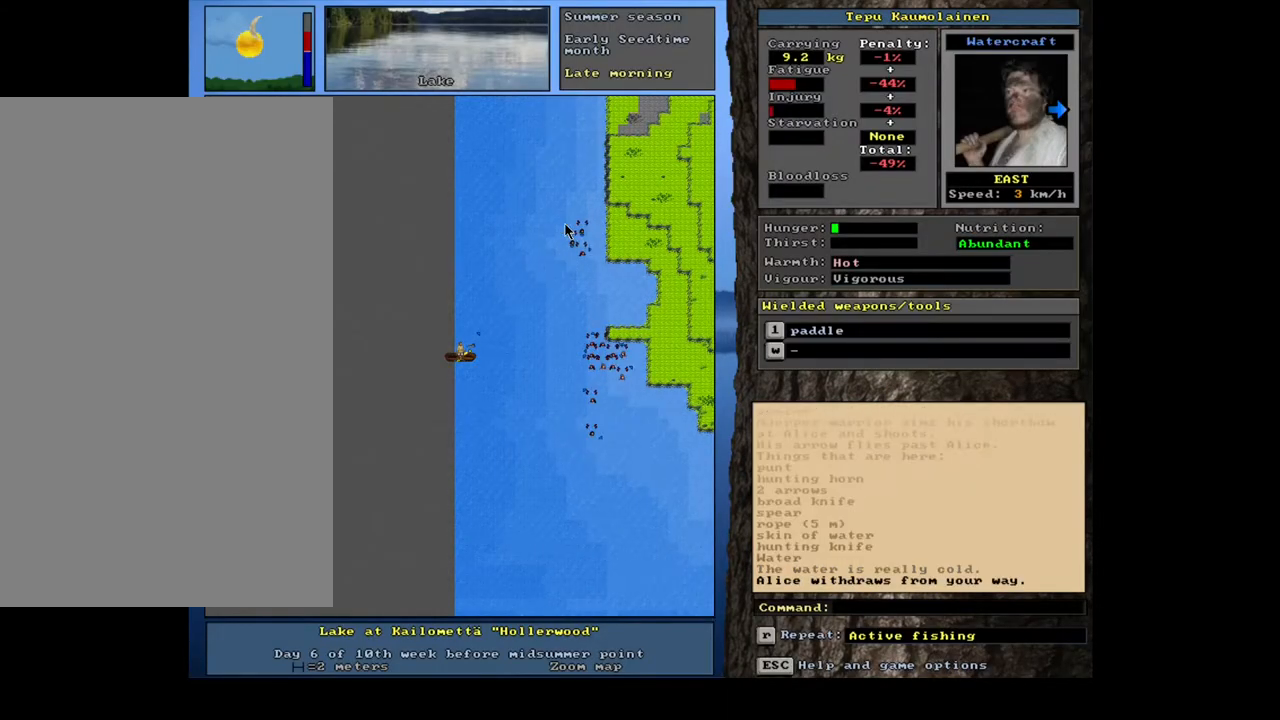
{"keys": ["ctrl_l"], "mouse": [], "events": [[300, "num1", "down"], [417, "num1", "up"]]}
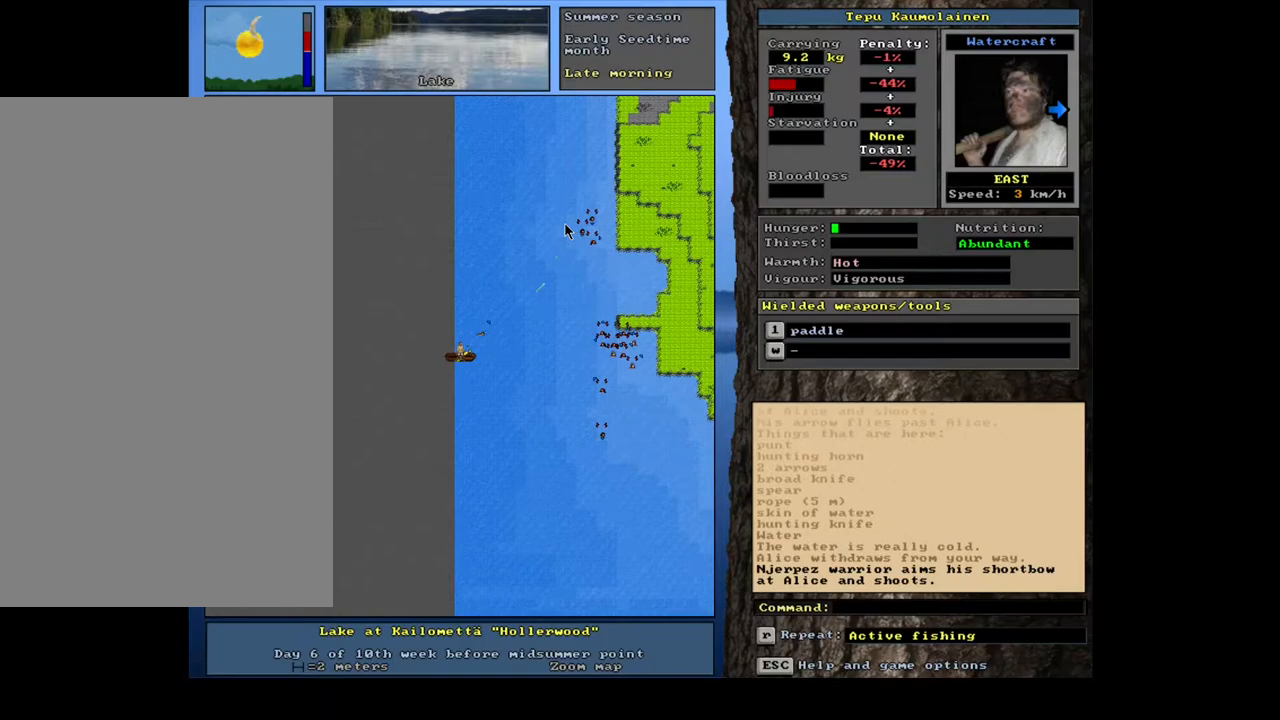
{"keys": ["ctrl_l"], "mouse": [], "events": []}
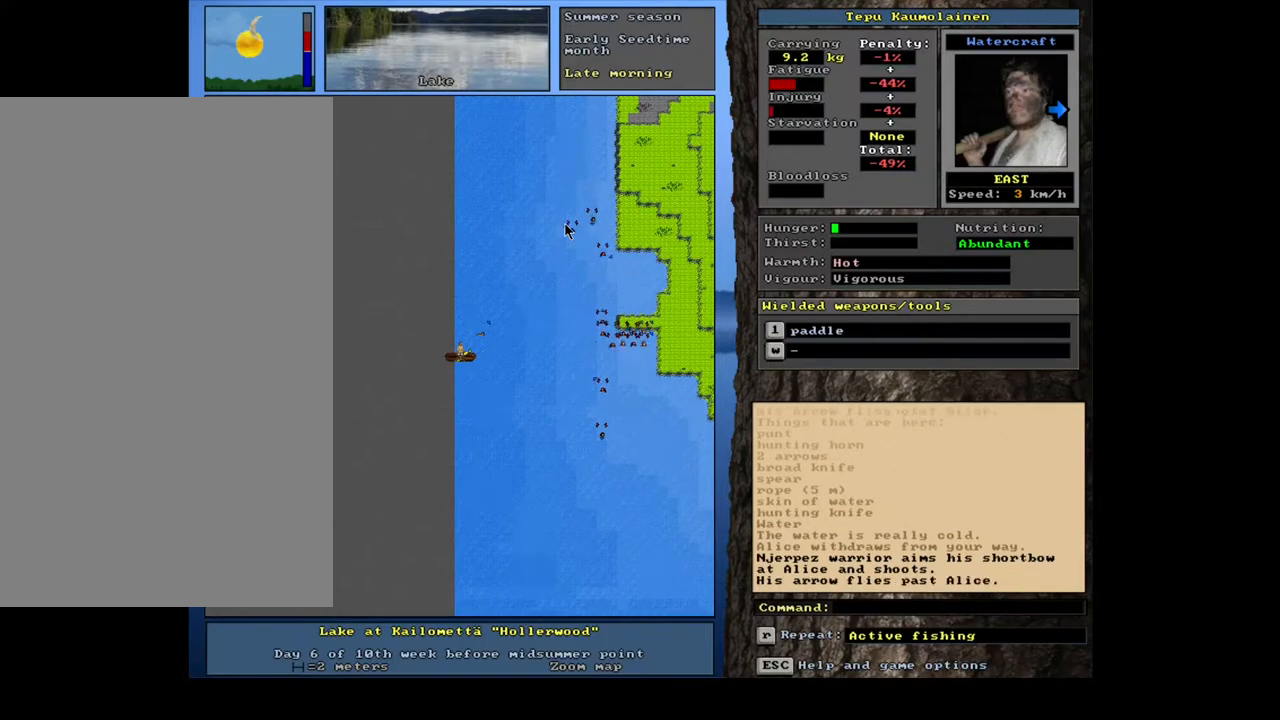
{"keys": ["ctrl_l"], "mouse": [], "events": []}
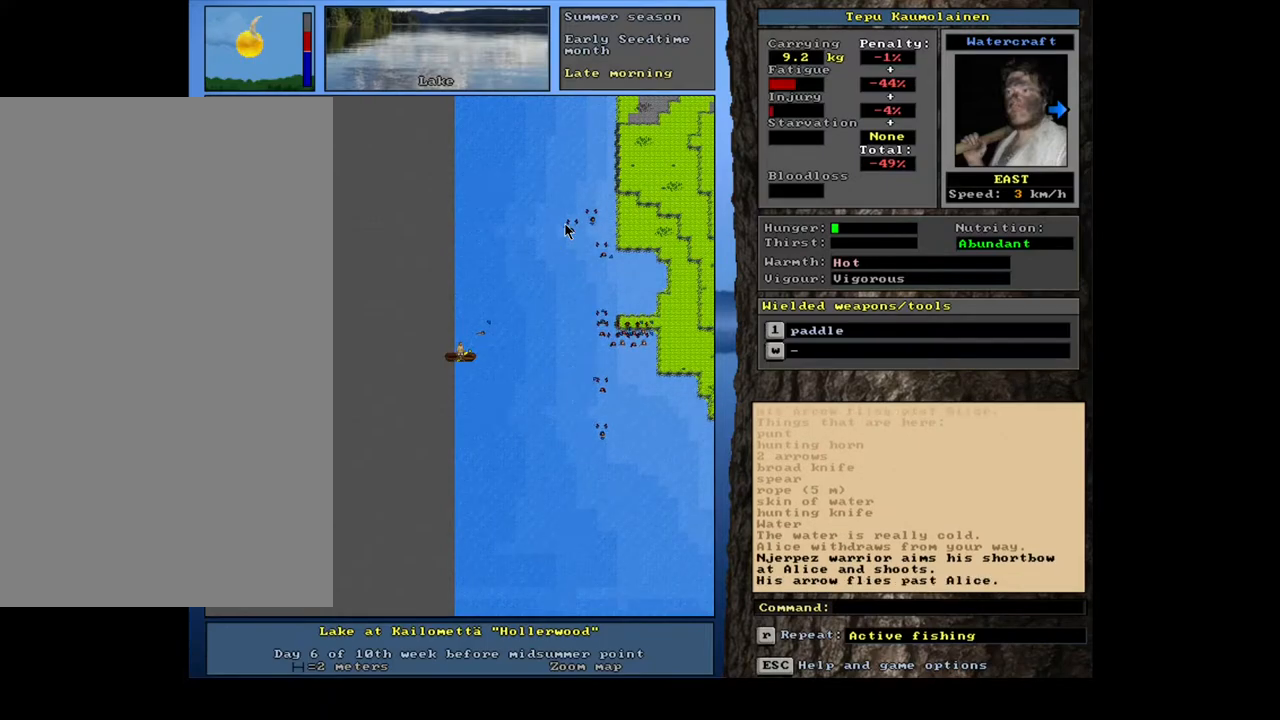
{"keys": ["ctrl_l", "num4"], "mouse": [], "events": [[483, "num4", "down"]]}
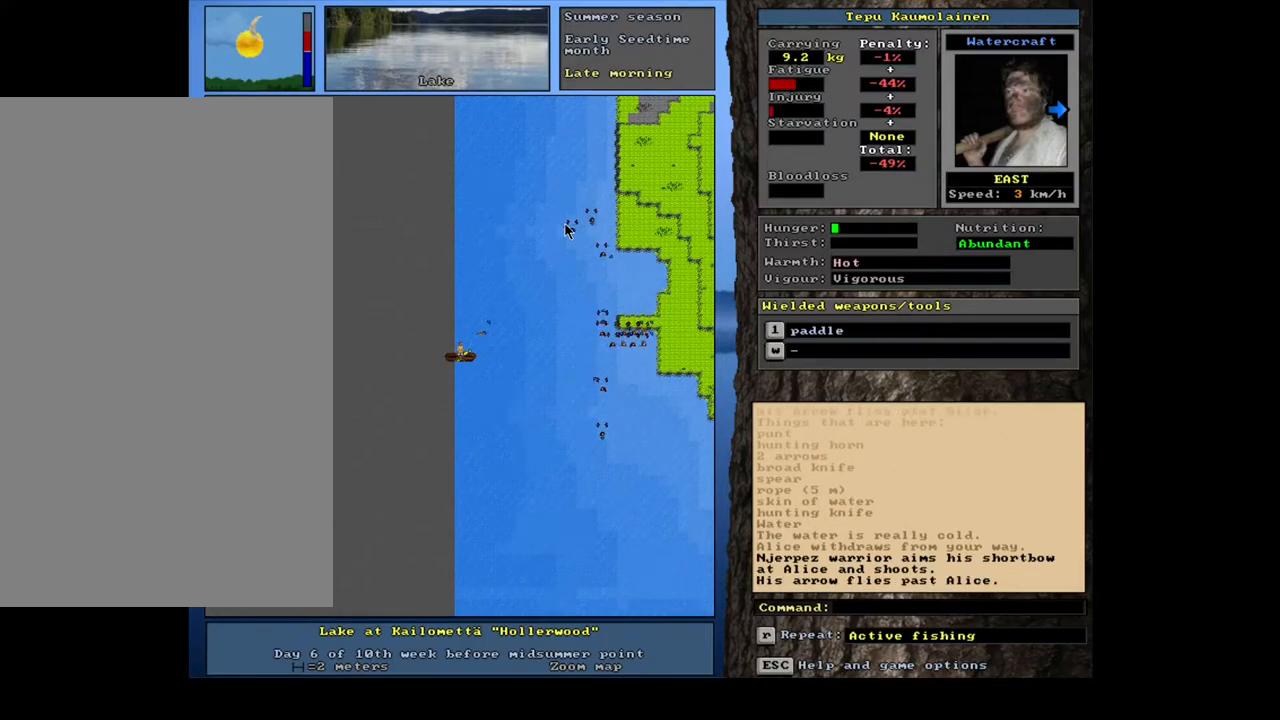
{"keys": ["ctrl_l"], "mouse": [], "events": [[83, "num4", "up"], [183, "num4", "down"], [333, "num4", "up"]]}
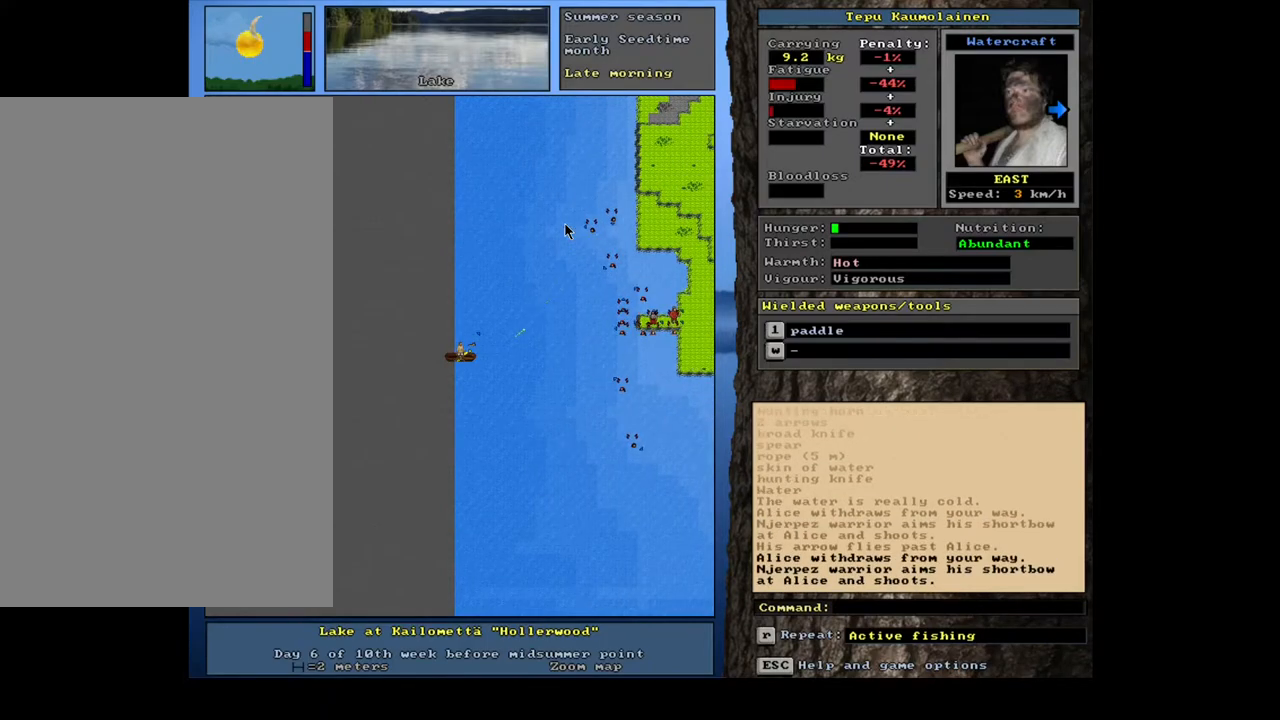
{"keys": ["ctrl_l"], "mouse": [], "events": []}
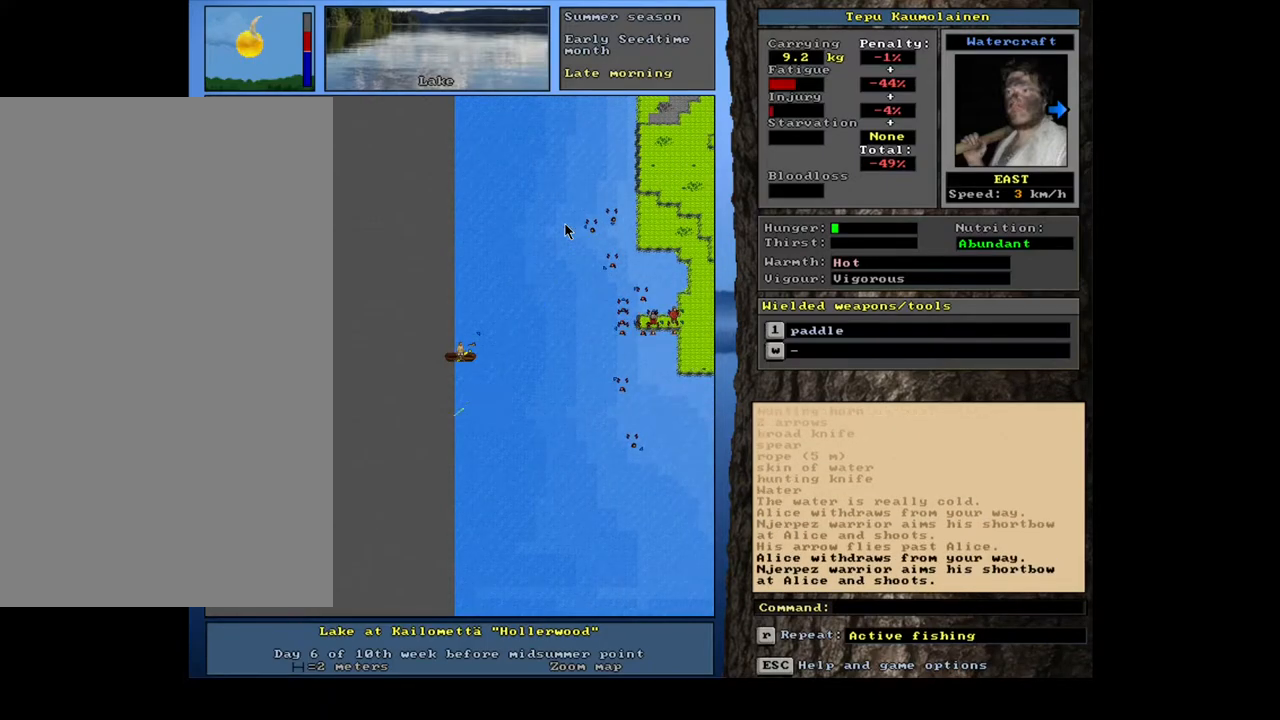
{"keys": ["ctrl_l"], "mouse": [], "events": []}
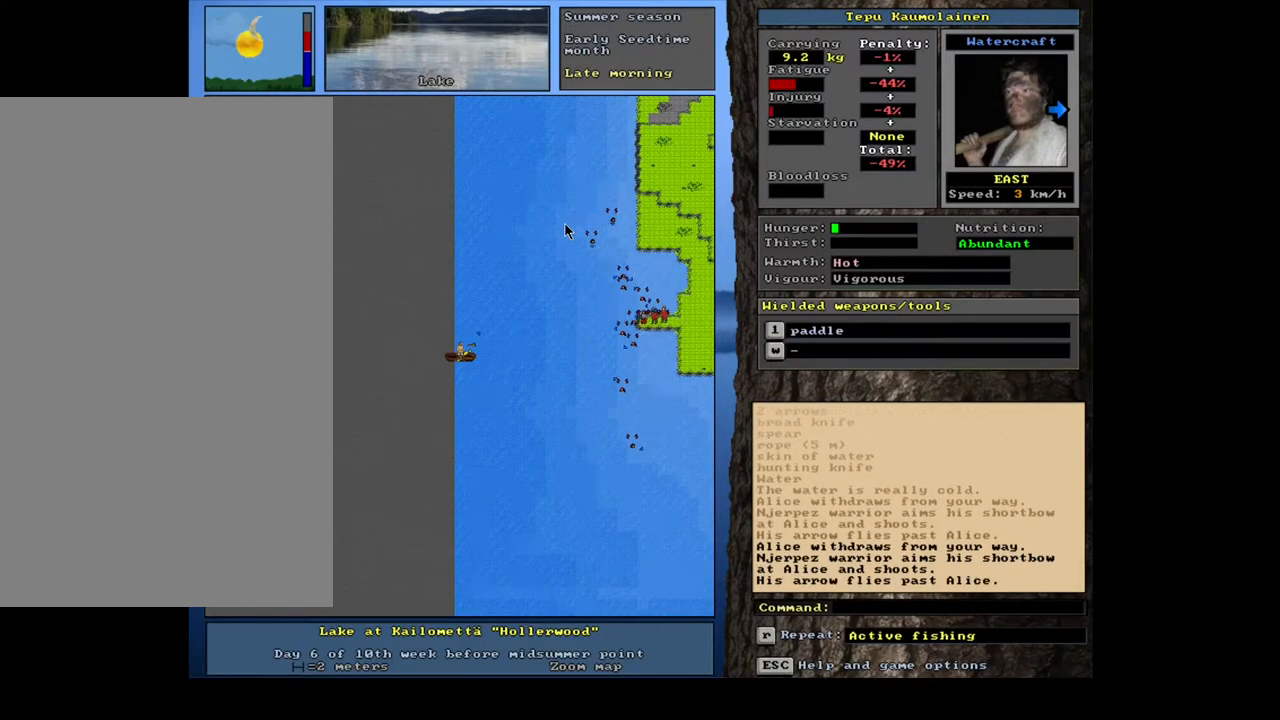
{"keys": ["ctrl_l"], "mouse": [], "events": []}
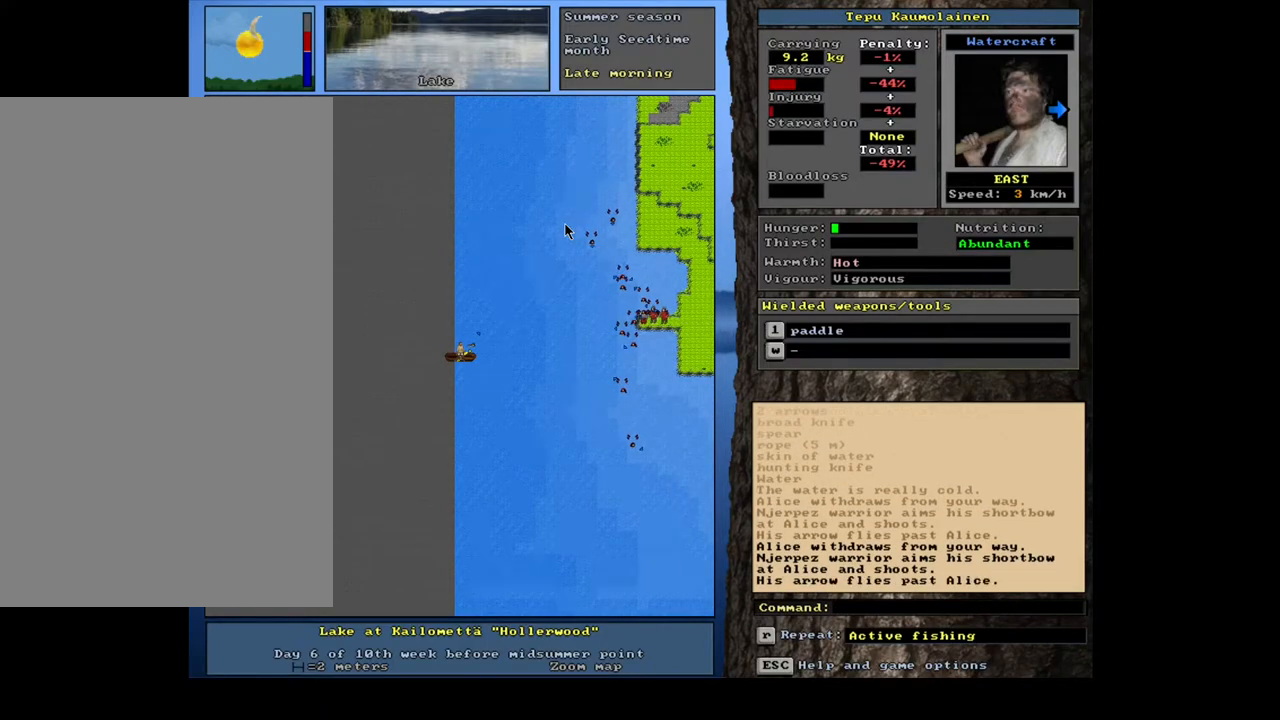
{"keys": ["ctrl_l"], "mouse": [], "events": []}
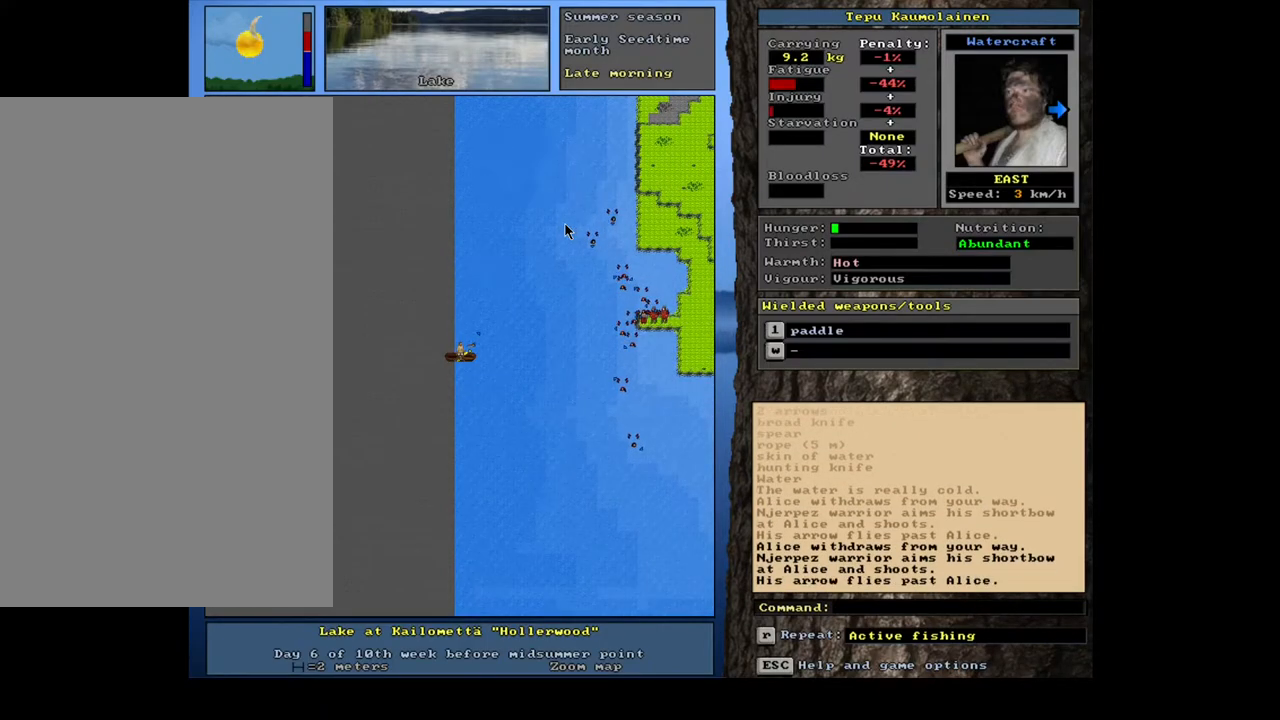
{"keys": ["ctrl_l"], "mouse": [], "events": []}
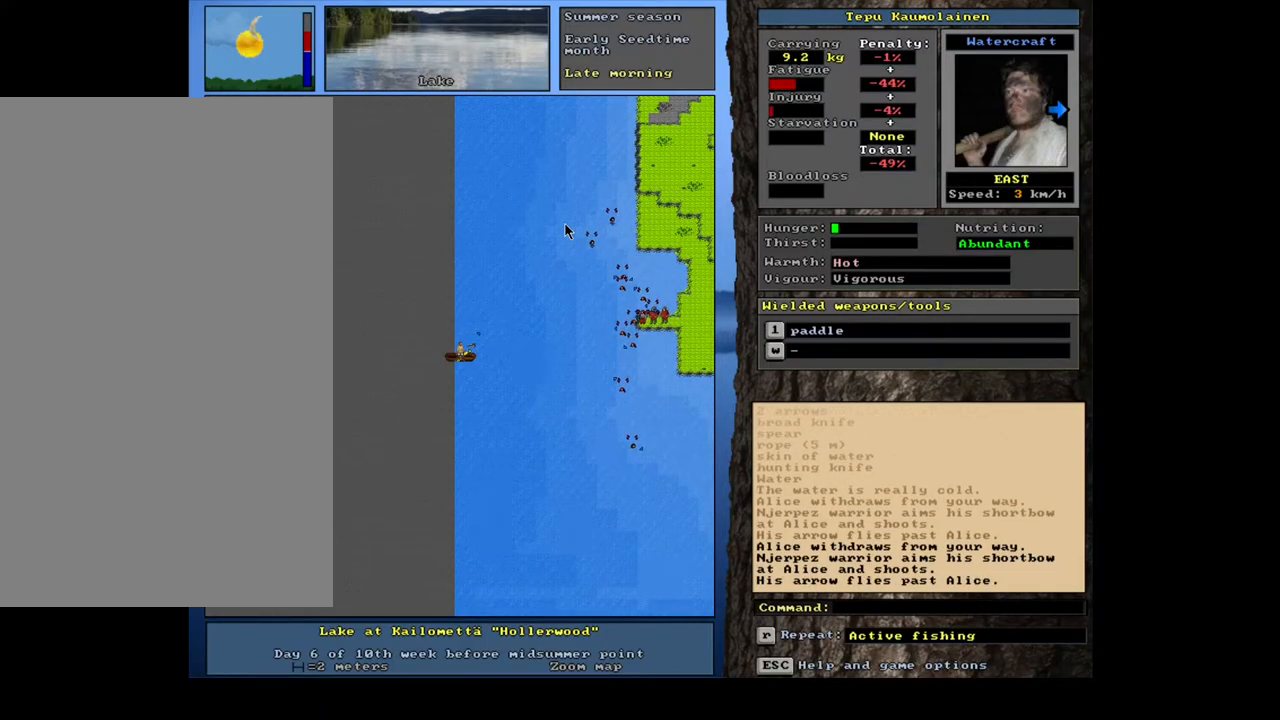
{"keys": [], "mouse": [], "events": [[500, "ctrl_l", "up"]]}
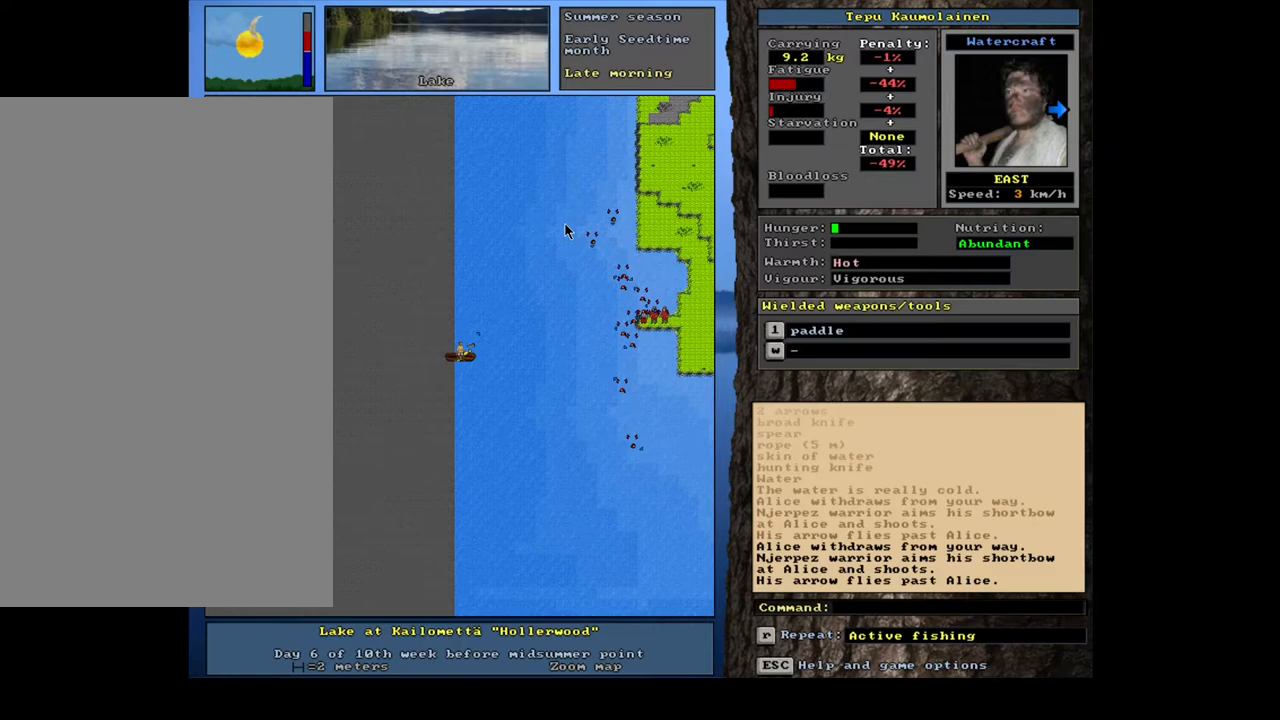
{"keys": [], "mouse": [], "events": []}
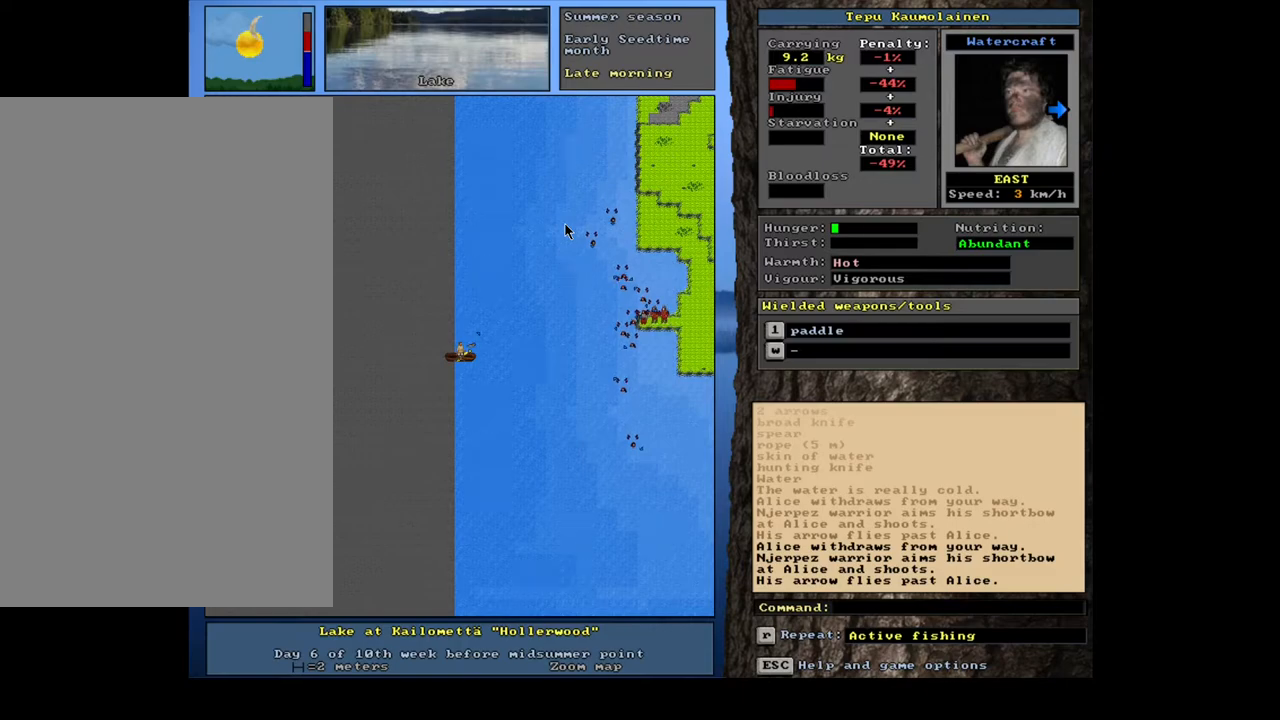
{"keys": ["ctrl_l", "num7"], "mouse": [], "events": [[50, "ctrl_l", "down"], [300, "num7", "down"], [400, "num7", "up"], [483, "num7", "down"]]}
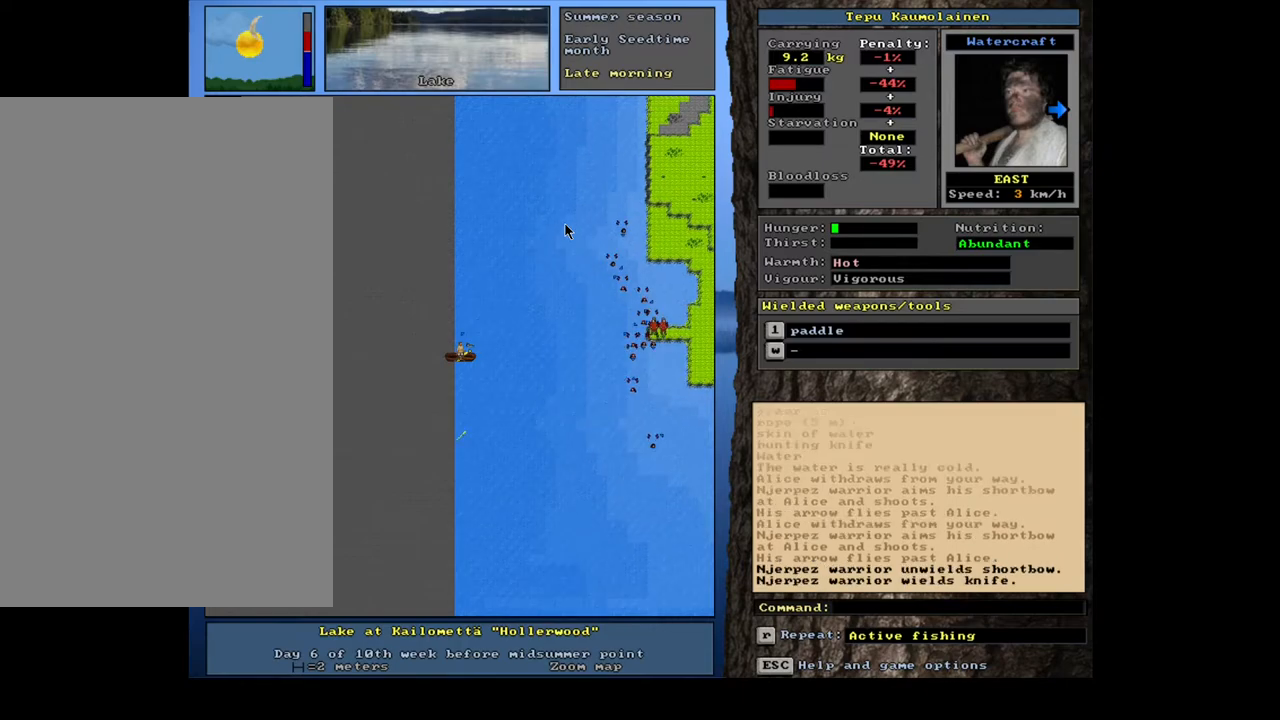
{"keys": ["ctrl_l"], "mouse": [], "events": [[83, "num7", "up"]]}
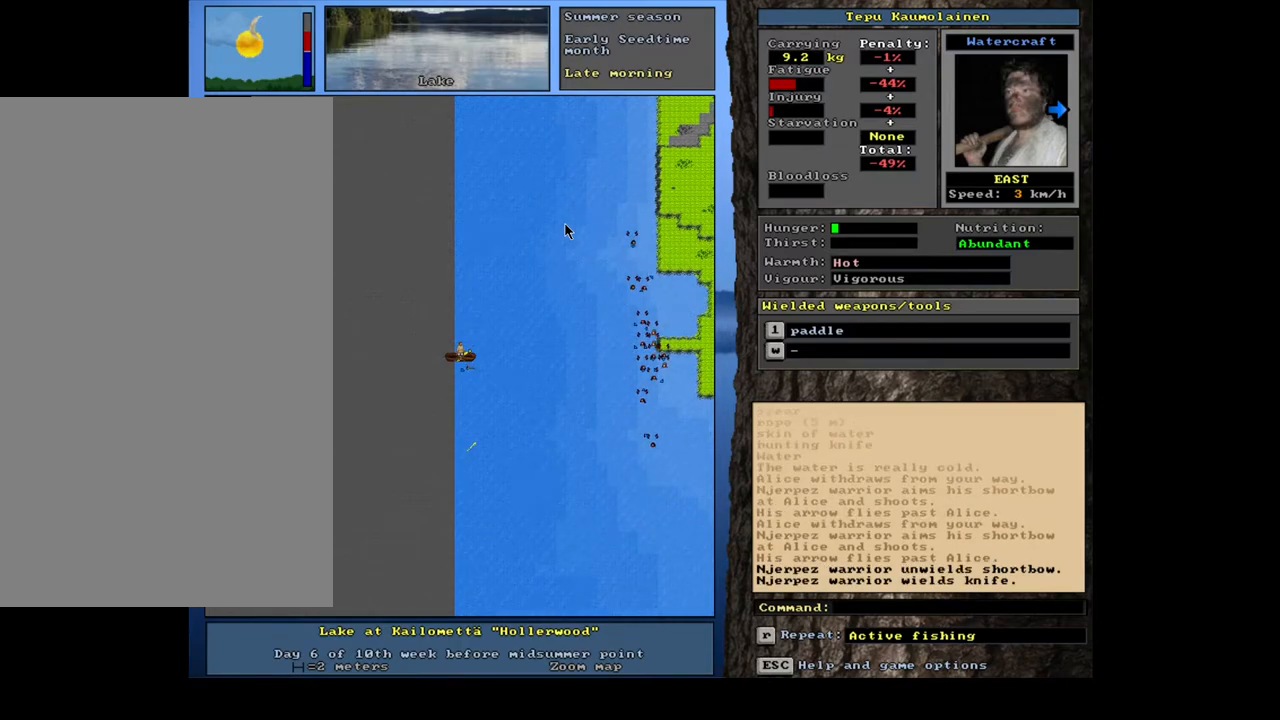
{"keys": ["ctrl_l"], "mouse": [], "events": [[67, "num2", "down"], [167, "num2", "up"], [217, "num2", "down"], [300, "num2", "up"], [367, "num2", "down"], [450, "num2", "up"]]}
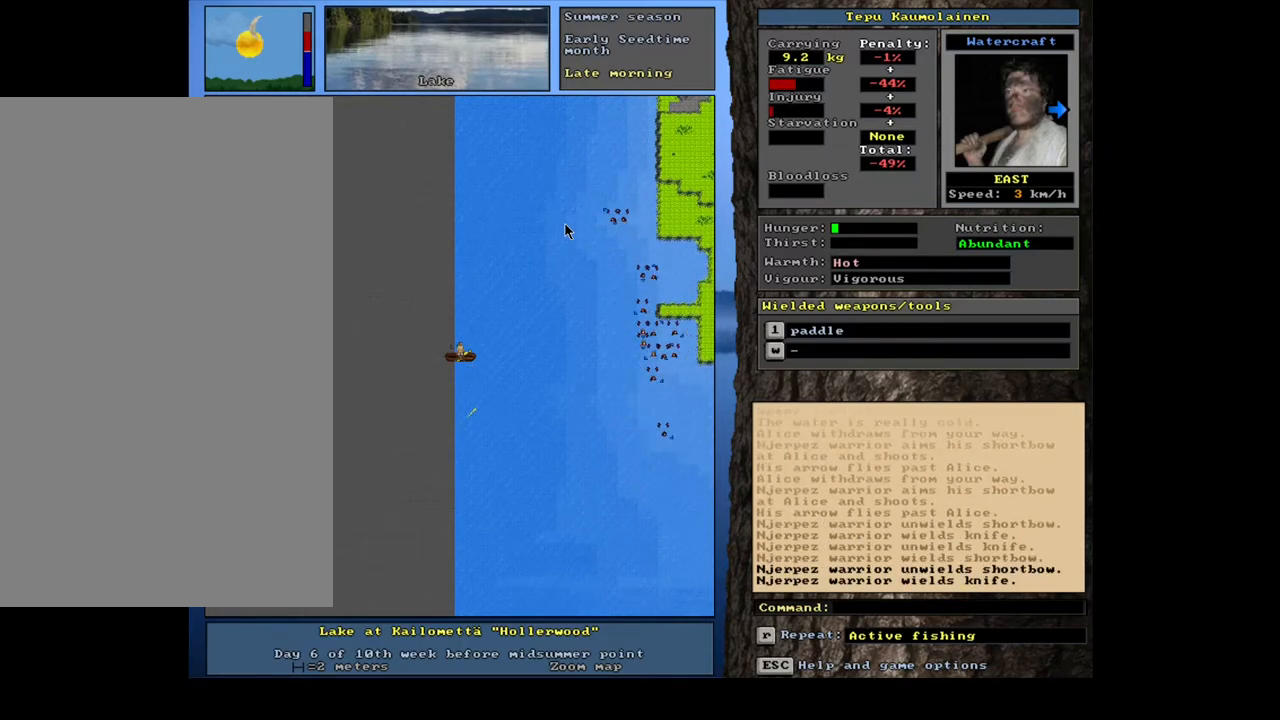
{"keys": ["ctrl_l"], "mouse": [], "events": [[33, "num2", "down"], [300, "num2", "up"], [400, "num2", "down"], [500, "num2", "up"]]}
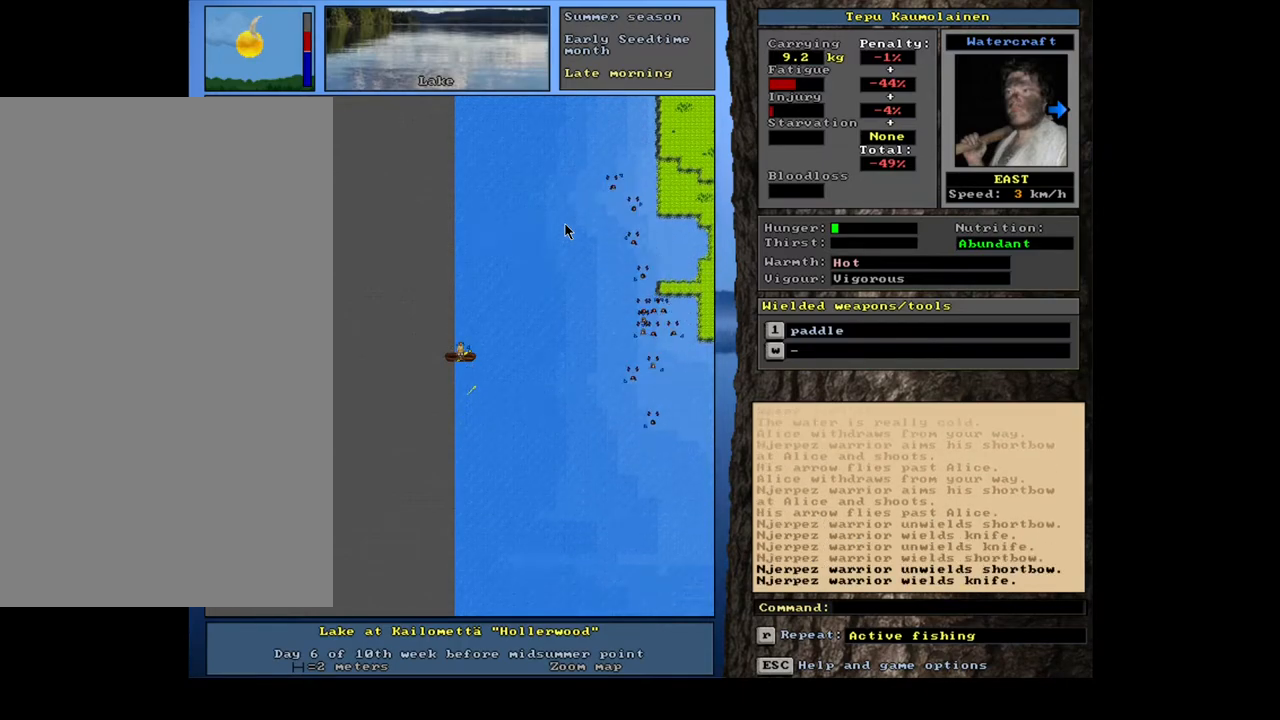
{"keys": ["ctrl_l"], "mouse": [], "events": [[100, "num2", "down"], [167, "num2", "up"], [267, "num3", "down"], [367, "num3", "up"]]}
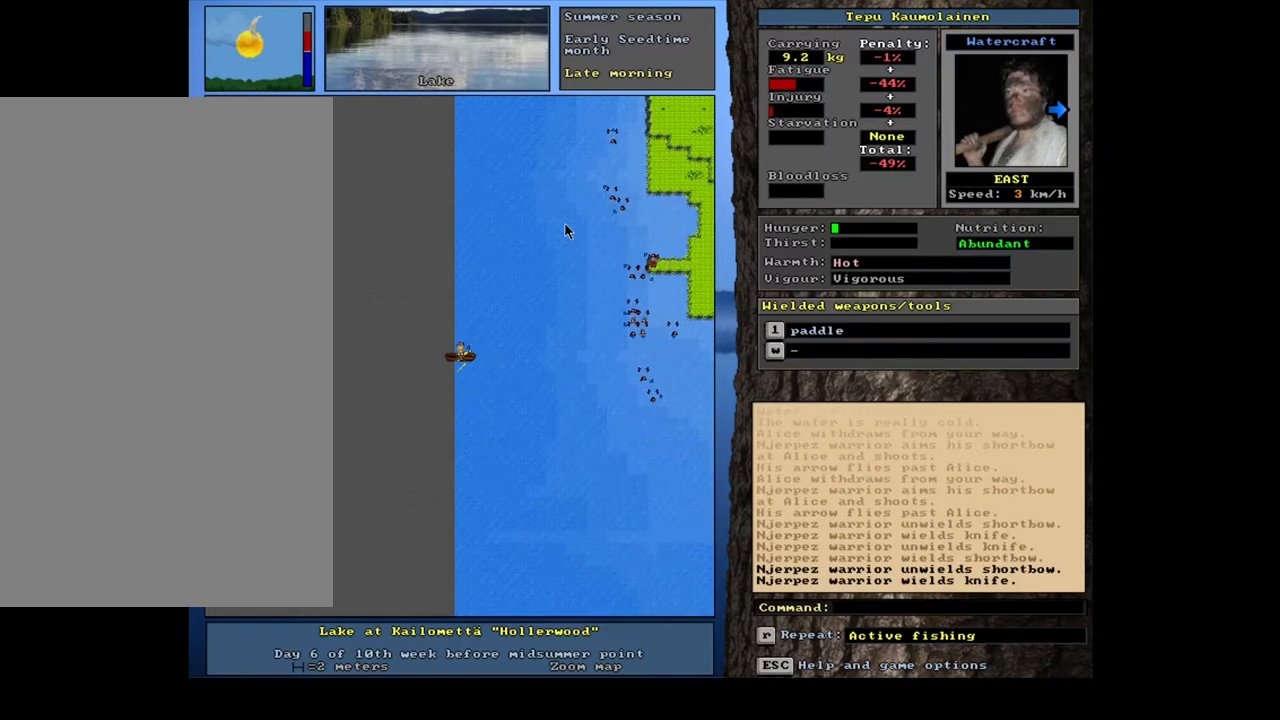
{"keys": [], "mouse": [], "events": [[17, "num2", "down"], [133, "num2", "up"], [500, "ctrl_l", "up"]]}
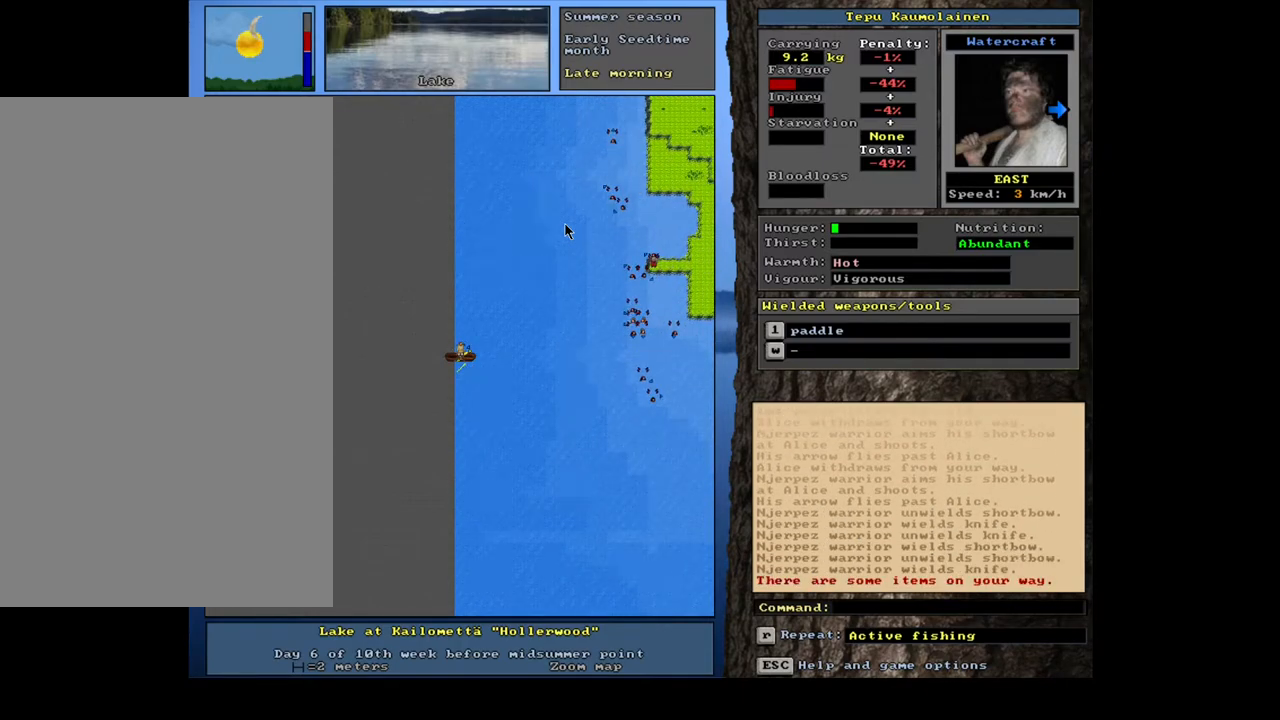
{"keys": ["shift_l"], "mouse": [], "events": [[233, "shift_l", "down"]]}
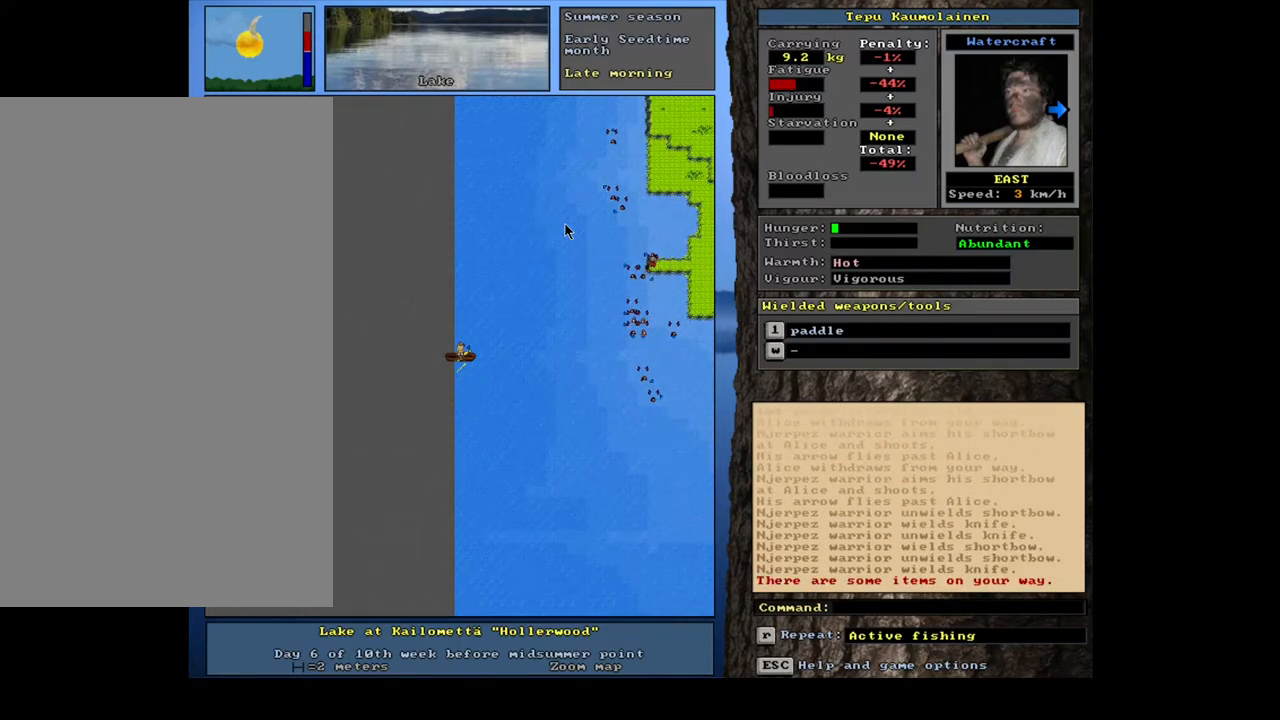
{"keys": [], "mouse": [], "events": [[100, "g", "down"], [183, "g", "up"], [200, "shift_l", "up"], [283, "2", "down"], [400, "2", "up"]]}